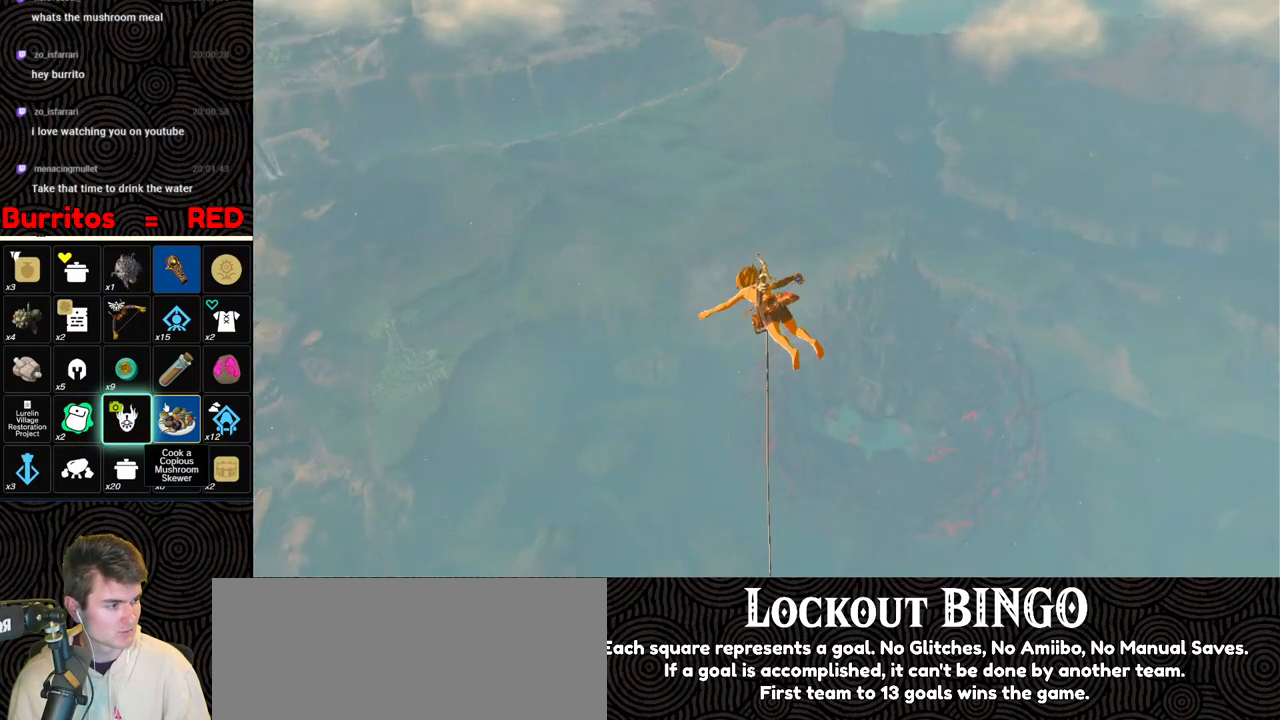
Gameplay with a controller (Nintendo layout); each line is a JSON object with the inputs held at the frame after it. "events" lists button and stick changes between this image and that frame as [ms after this image, input, new state], when the widget could be followed in between. Not read: L3 R3.
{"buttons": [], "left_stick": "up", "right_stick": "center", "events": []}
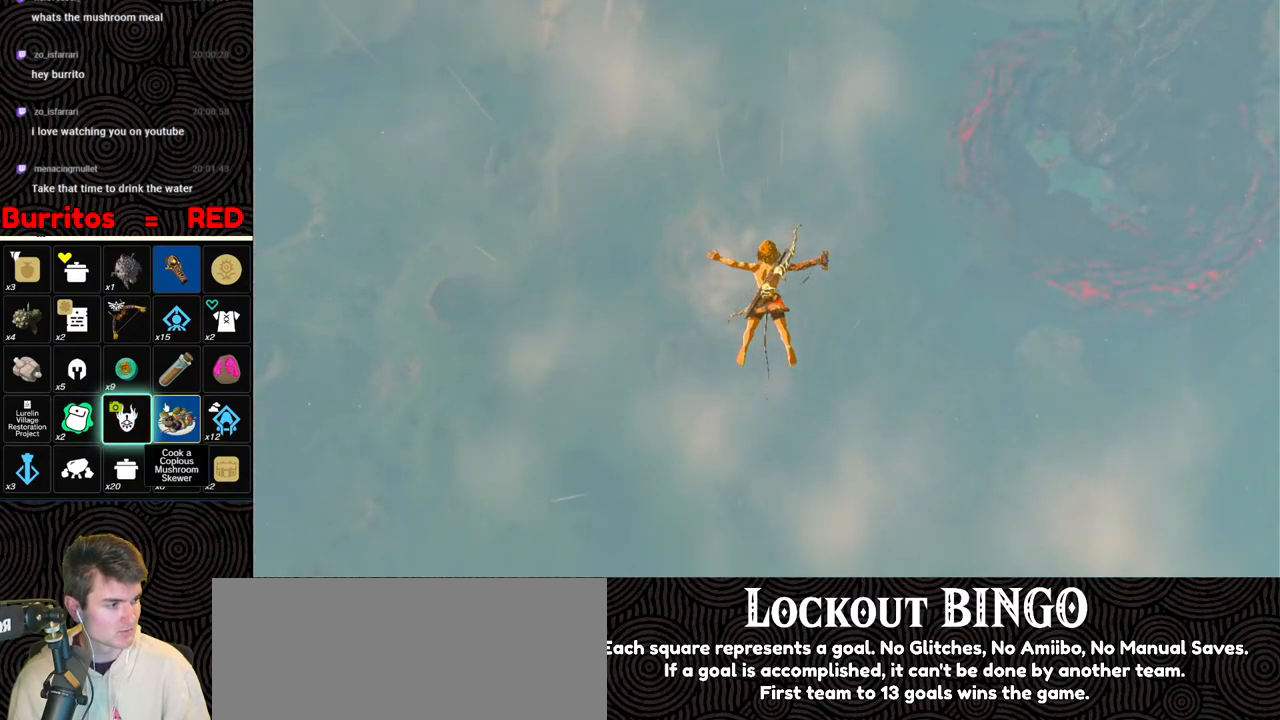
{"buttons": ["X"], "left_stick": "up", "right_stick": "center", "events": [[433, "X", "down"]]}
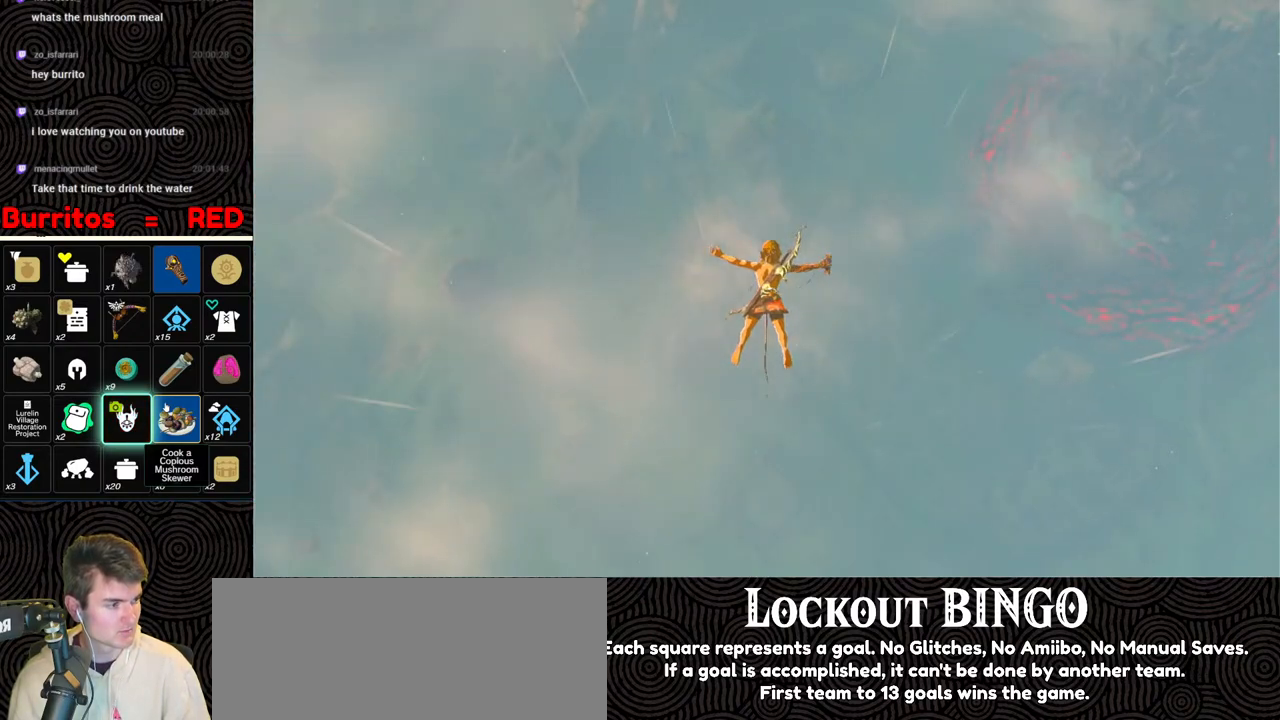
{"buttons": [], "left_stick": "up", "right_stick": "center", "events": [[267, "X", "up"], [417, "X", "down"], [500, "X", "up"]]}
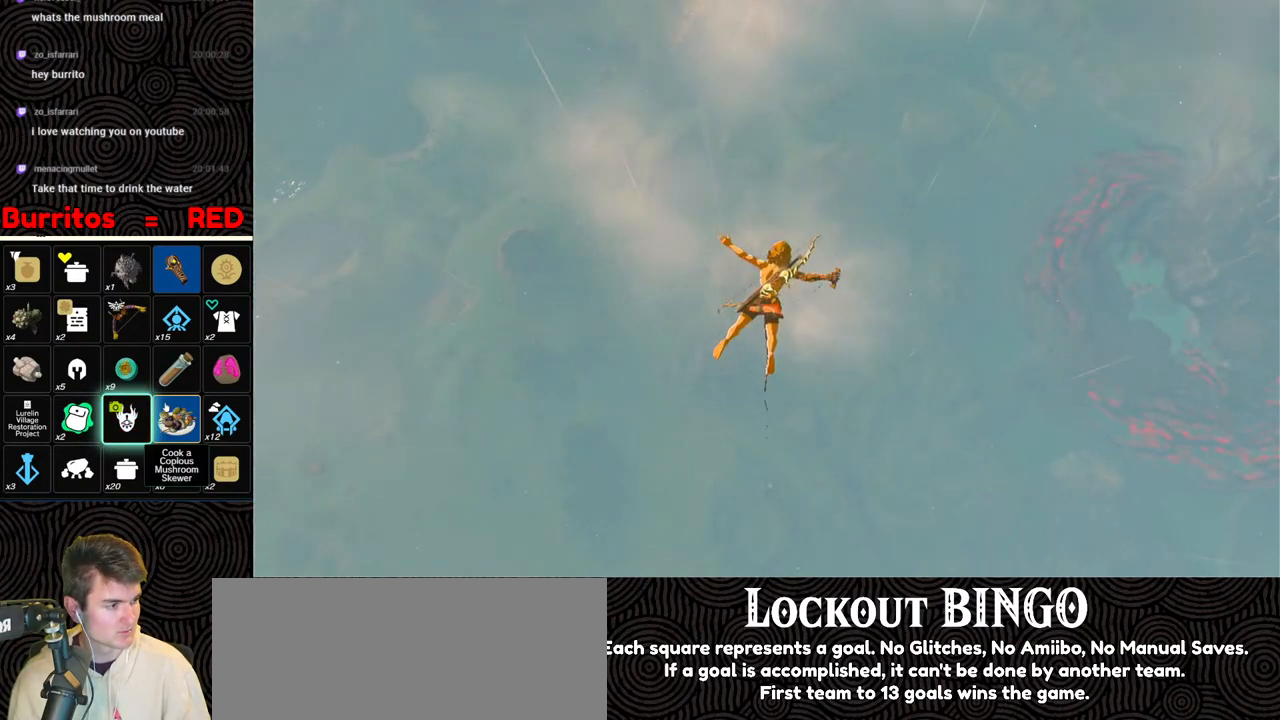
{"buttons": [], "left_stick": "up", "right_stick": "center", "events": [[317, "X", "down"], [417, "X", "up"]]}
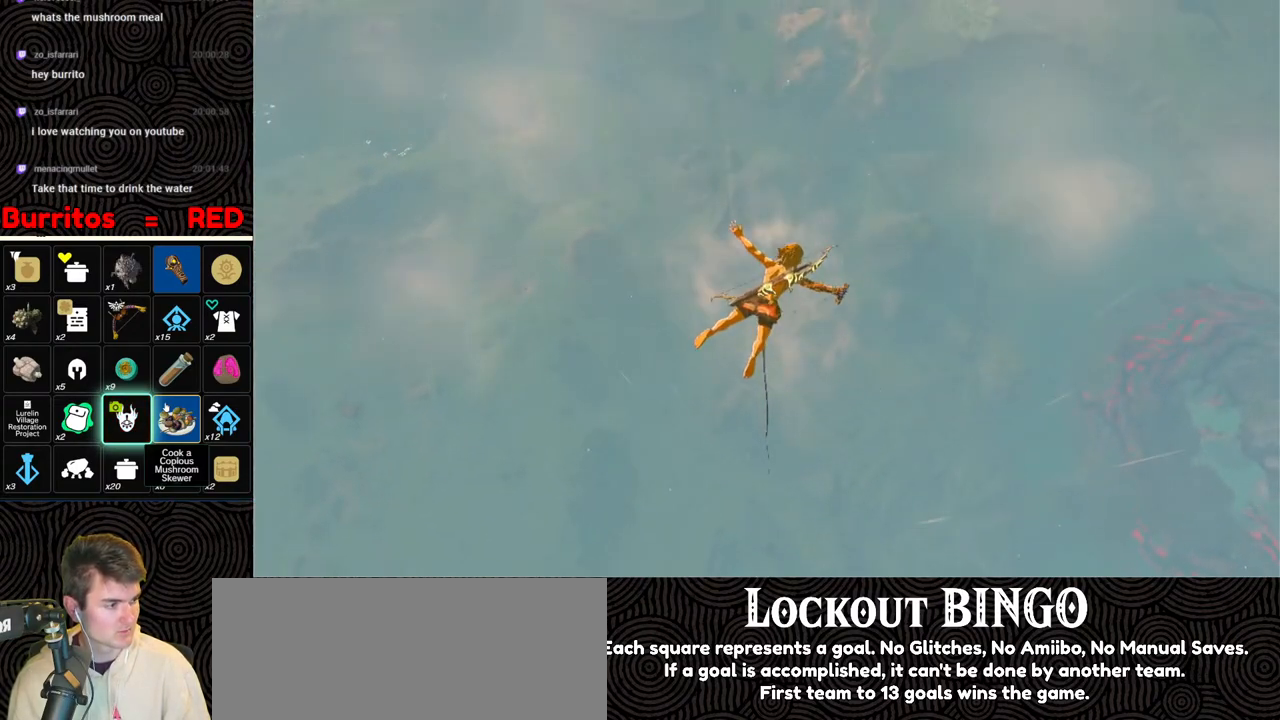
{"buttons": [], "left_stick": "up", "right_stick": "center", "events": [[83, "X", "down"], [183, "X", "up"], [417, "X", "down"], [500, "X", "up"]]}
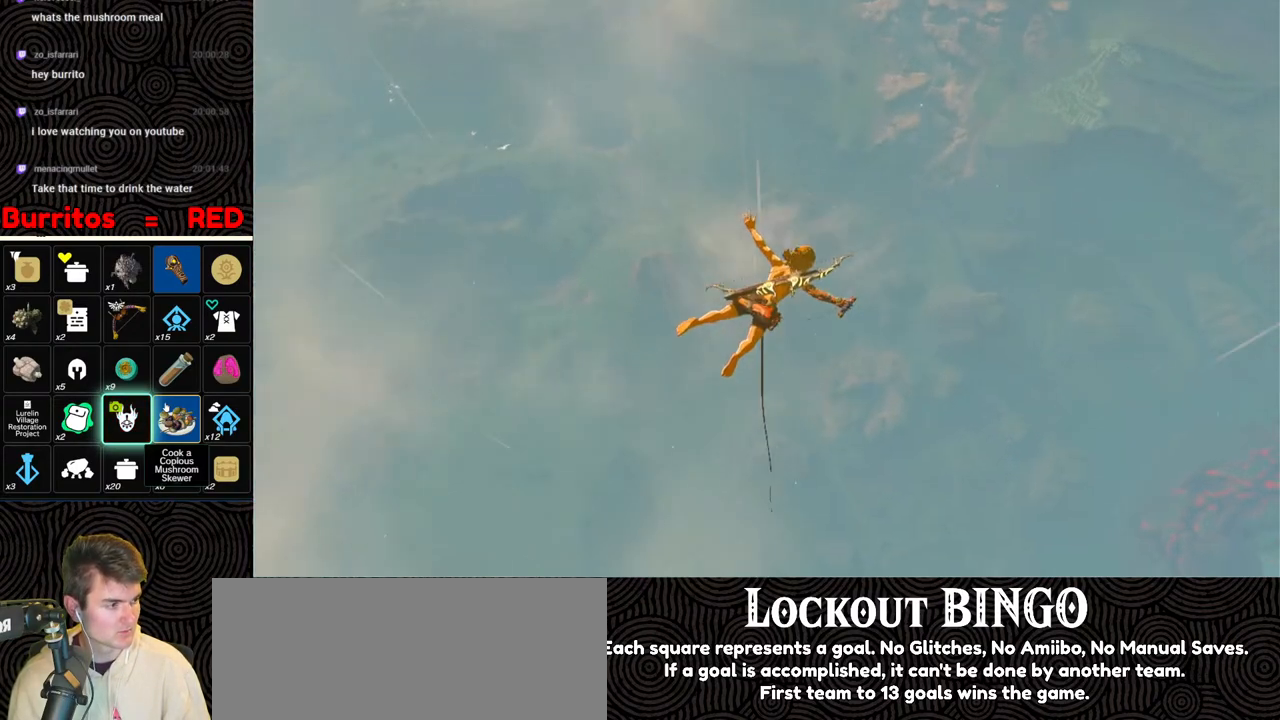
{"buttons": [], "left_stick": "up", "right_stick": "center", "events": []}
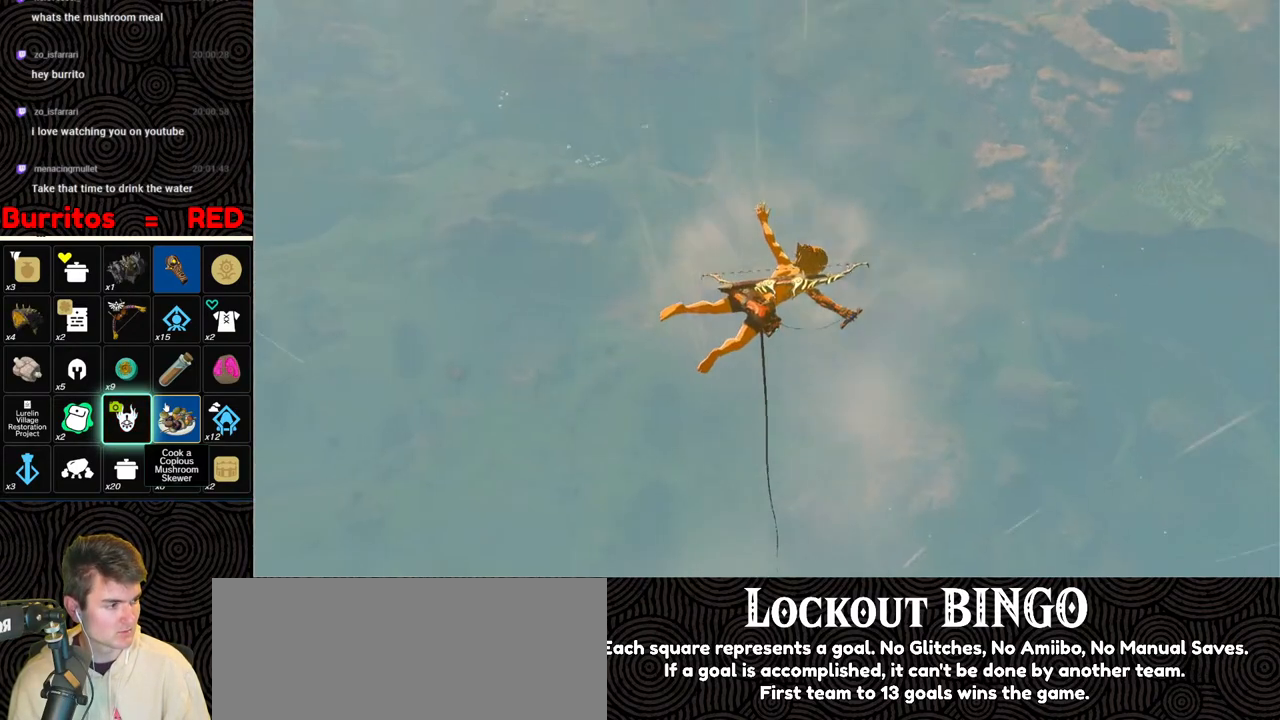
{"buttons": [], "left_stick": "up", "right_stick": "center", "events": []}
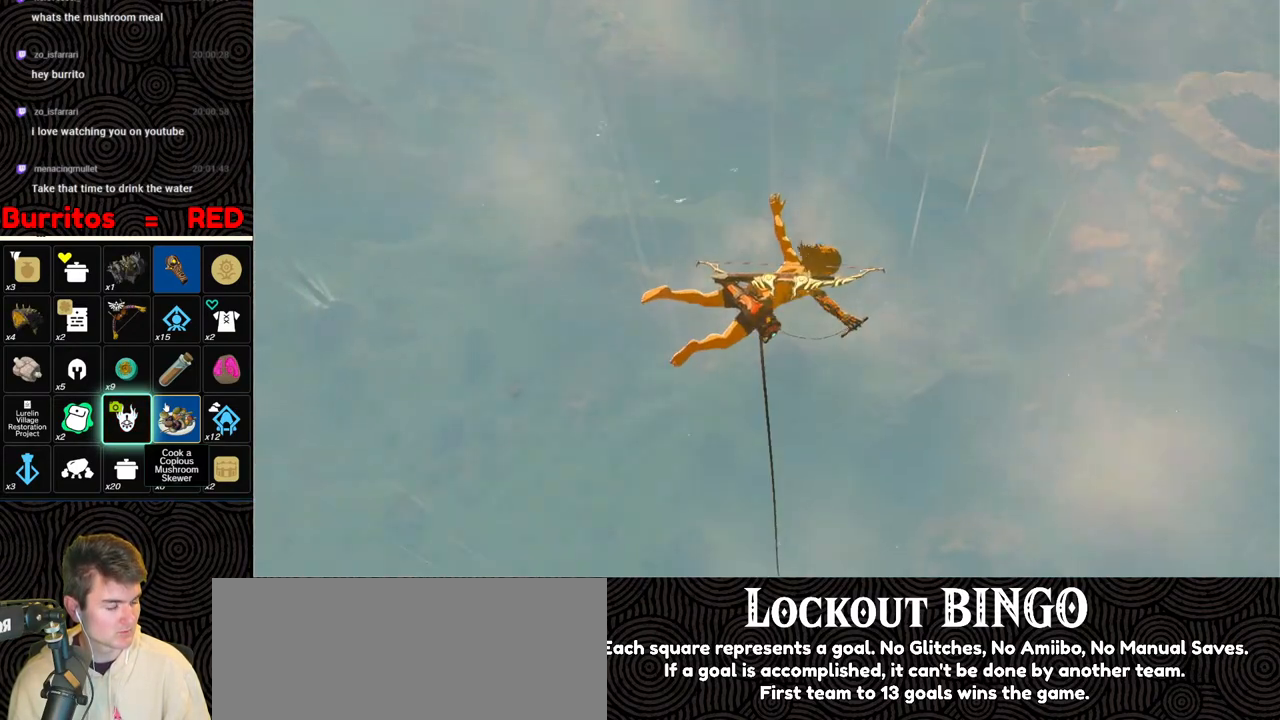
{"buttons": ["B"], "left_stick": "up", "right_stick": "center", "events": [[100, "B", "down"], [200, "B", "up"], [300, "B", "down"], [383, "B", "up"], [483, "B", "down"]]}
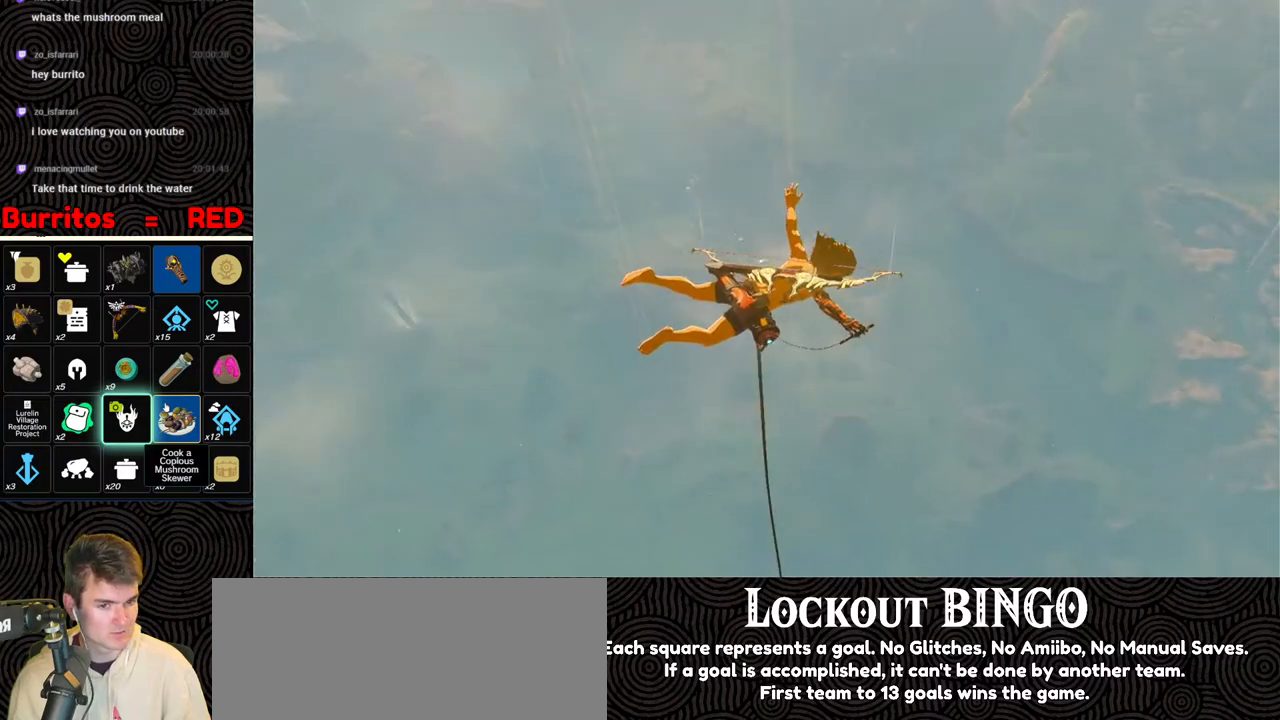
{"buttons": ["B"], "left_stick": "up", "right_stick": "center", "events": [[67, "B", "up"], [250, "B", "down"], [350, "B", "up"], [467, "B", "down"]]}
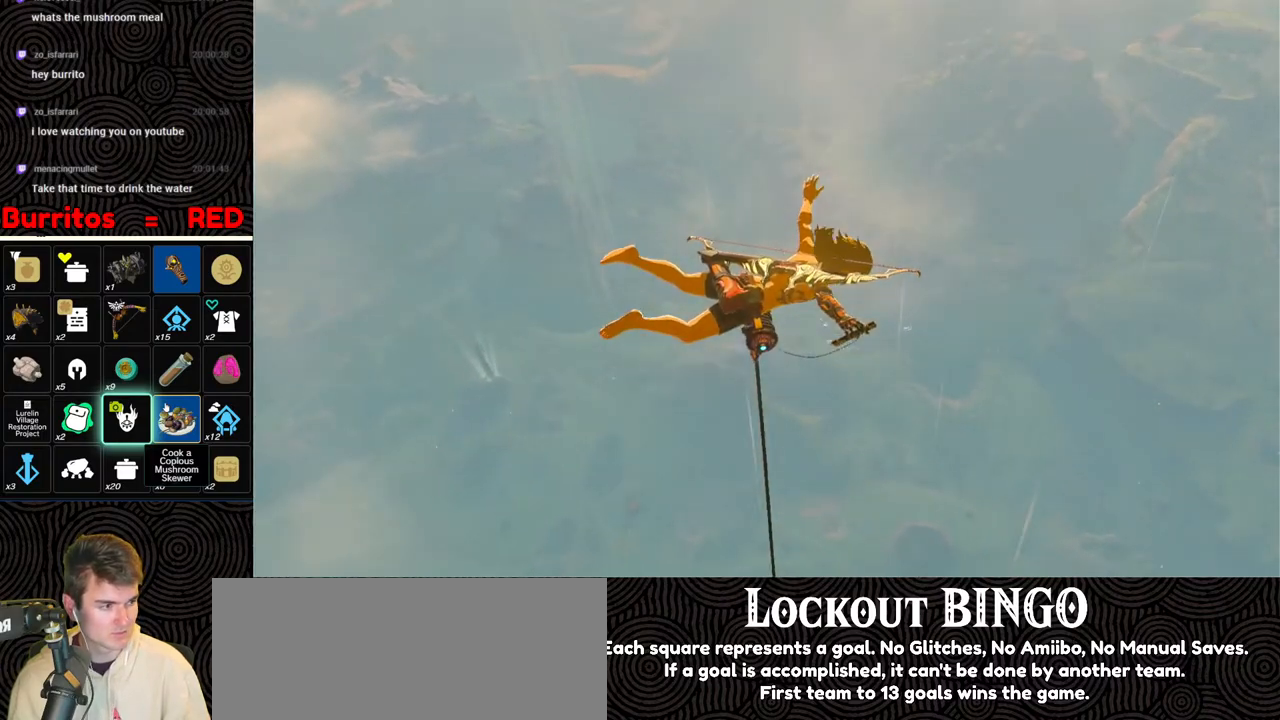
{"buttons": ["B"], "left_stick": "up", "right_stick": "center", "events": [[33, "left_stick", "center"], [67, "B", "up"], [167, "B", "down"], [300, "B", "up"], [333, "left_stick", "up"], [417, "B", "down"]]}
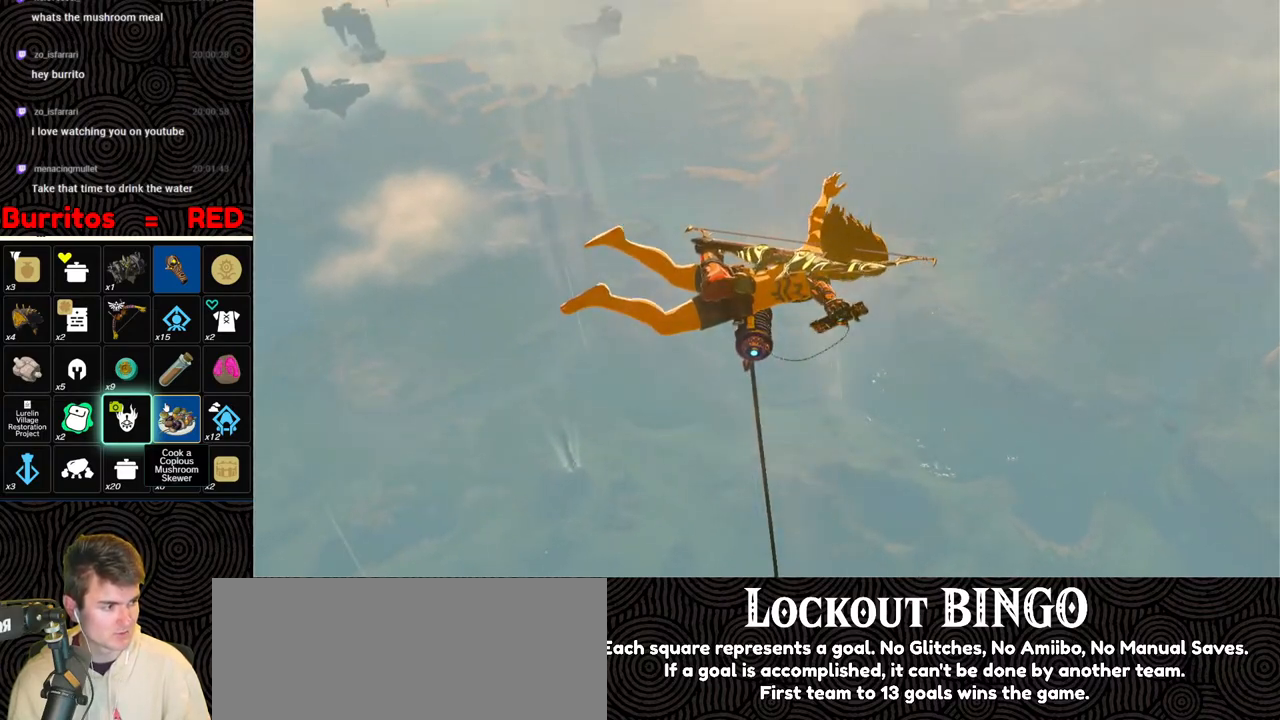
{"buttons": ["B"], "left_stick": "up", "right_stick": "center", "events": [[17, "B", "up"], [100, "B", "down"], [183, "B", "up"], [283, "B", "down"], [383, "B", "up"], [483, "B", "down"]]}
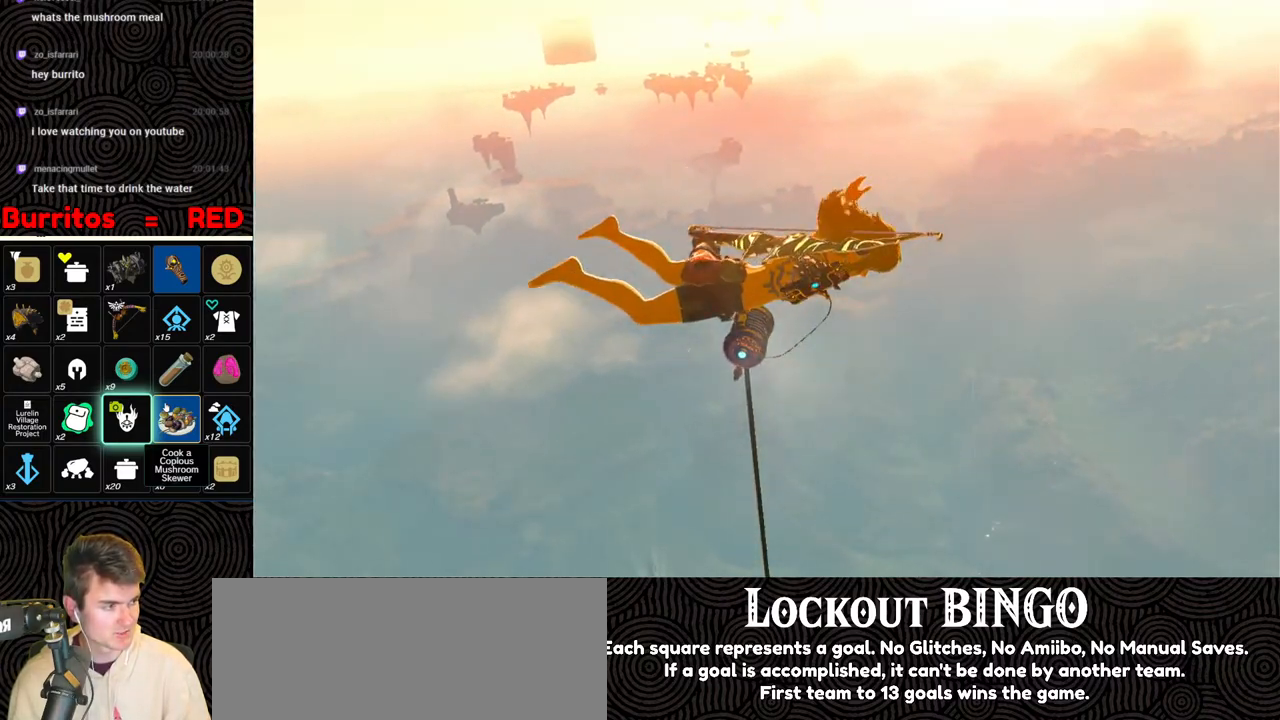
{"buttons": [], "left_stick": "up", "right_stick": "center", "events": [[67, "B", "up"], [167, "B", "down"], [267, "B", "up"], [350, "B", "down"], [450, "B", "up"]]}
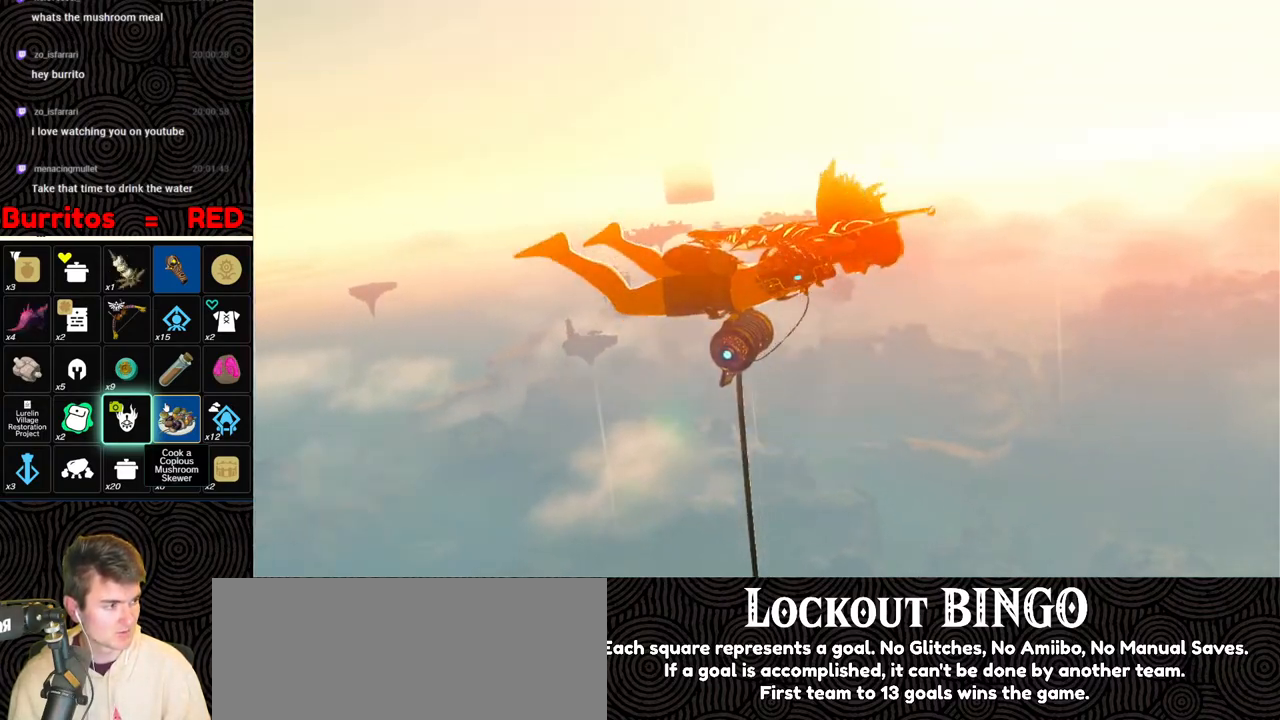
{"buttons": [], "left_stick": "up", "right_stick": "center", "events": [[33, "B", "down"], [117, "B", "up"], [217, "B", "down"], [300, "B", "up"], [383, "B", "down"], [467, "B", "up"]]}
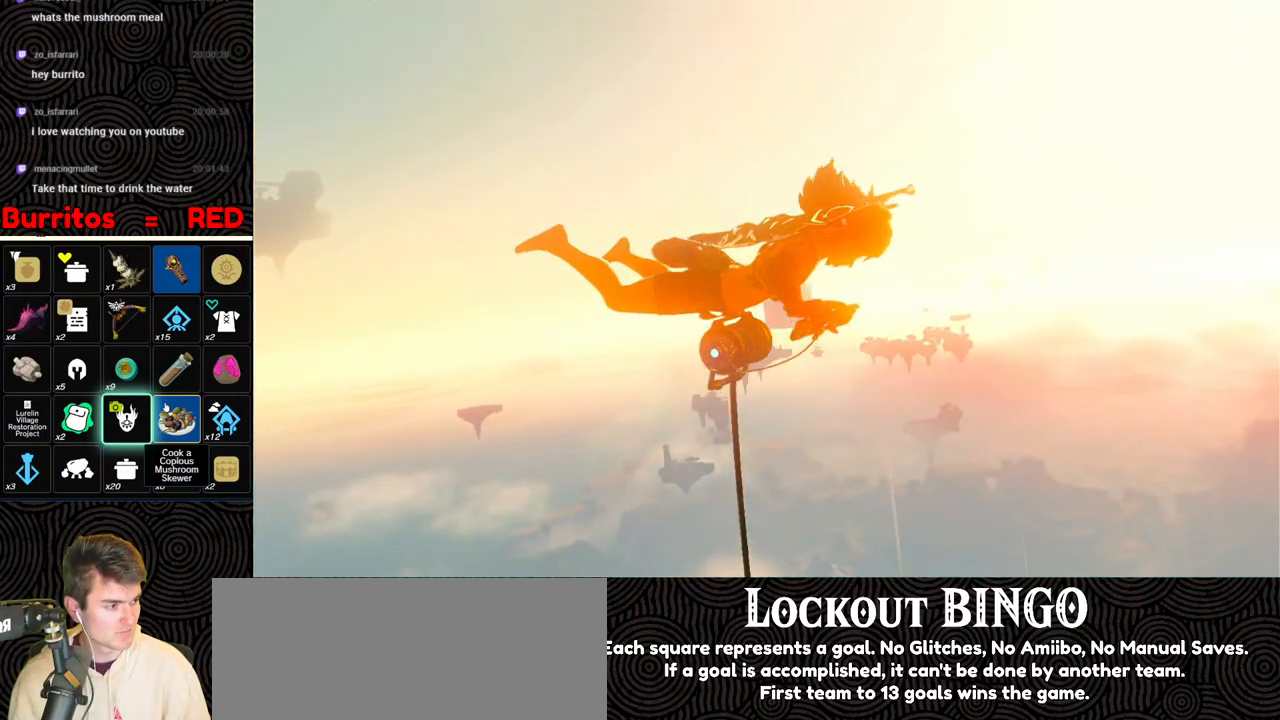
{"buttons": ["B"], "left_stick": "up", "right_stick": "center", "events": [[67, "B", "down"], [167, "B", "up"], [283, "B", "down"], [383, "B", "up"], [483, "B", "down"]]}
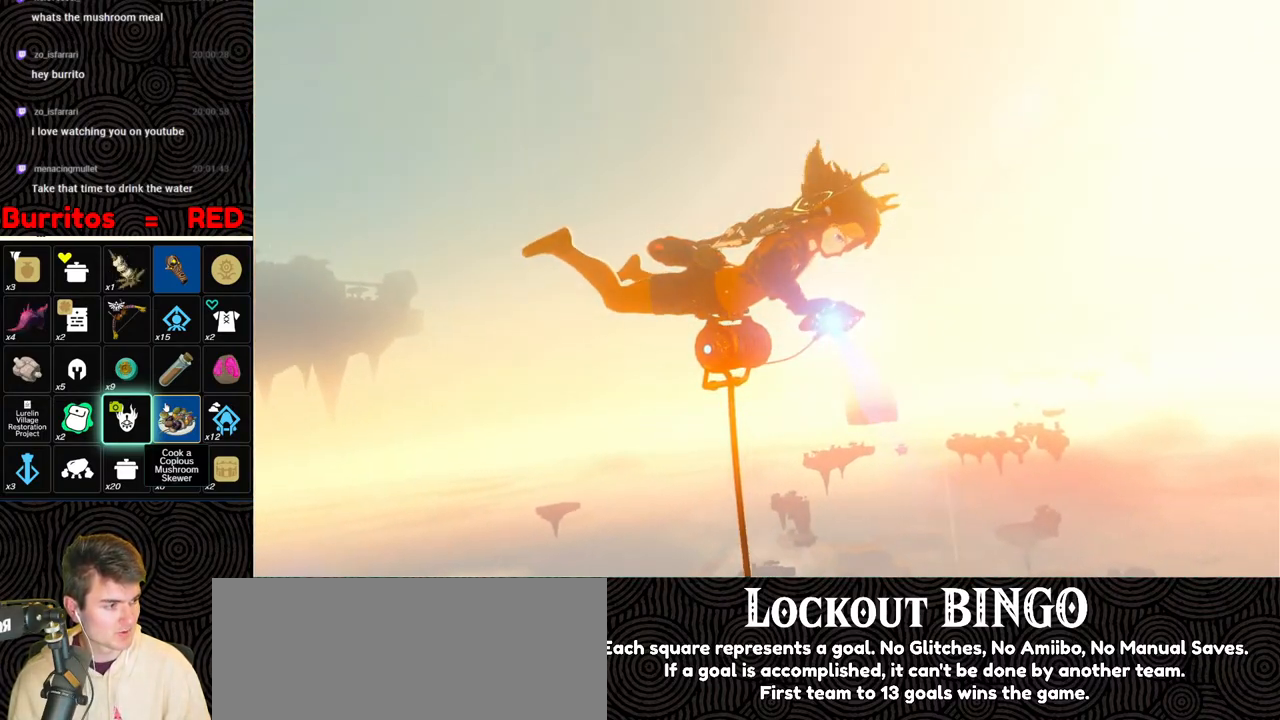
{"buttons": [], "left_stick": "up", "right_stick": "center", "events": [[67, "B", "up"], [167, "B", "down"], [267, "B", "up"], [367, "B", "down"], [467, "B", "up"]]}
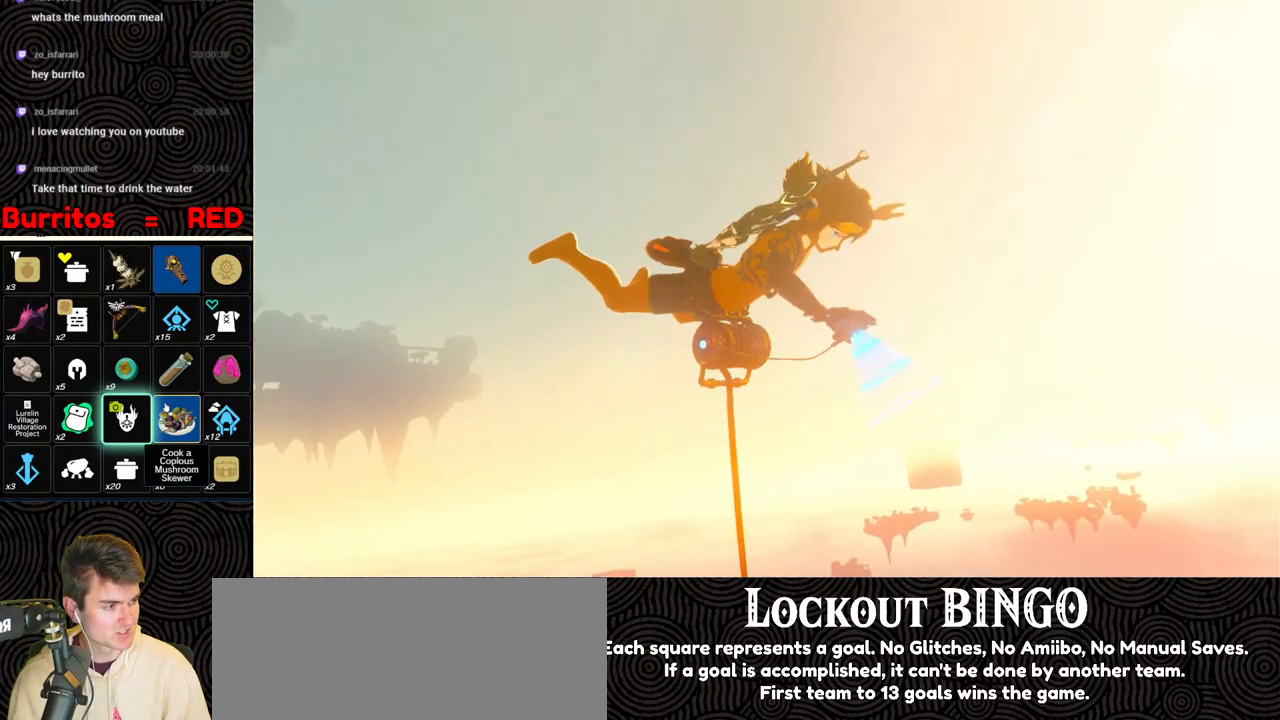
{"buttons": ["B"], "left_stick": "up", "right_stick": "center", "events": [[67, "B", "down"], [167, "B", "up"], [250, "B", "down"], [367, "B", "up"], [450, "B", "down"]]}
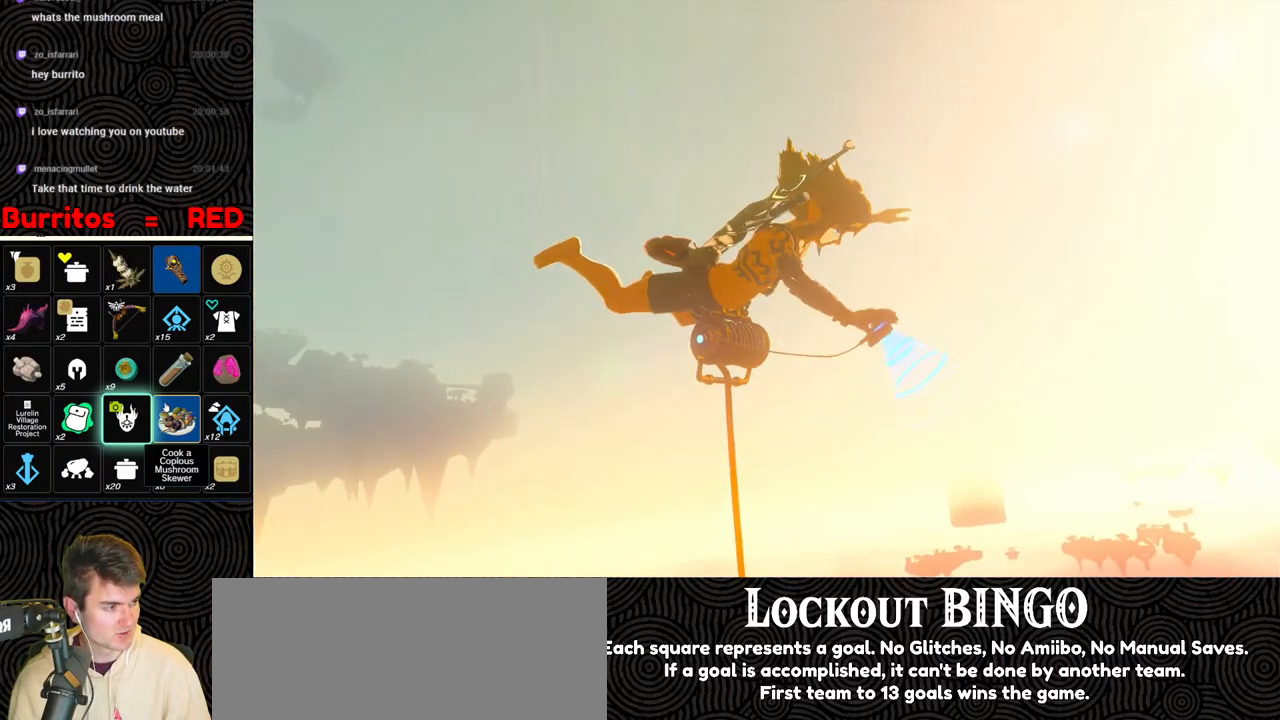
{"buttons": [], "left_stick": "up", "right_stick": "center", "events": [[50, "B", "up"], [117, "B", "down"], [233, "B", "up"], [317, "B", "down"], [433, "B", "up"]]}
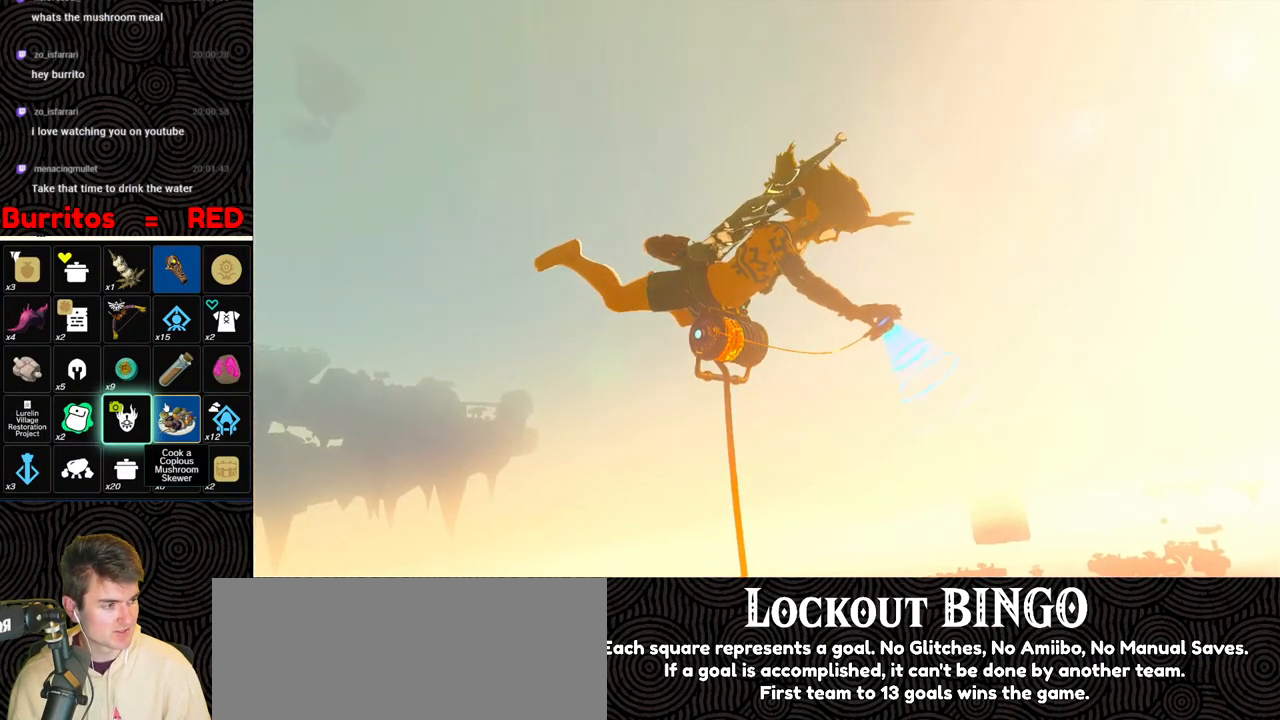
{"buttons": ["B"], "left_stick": "up", "right_stick": "center", "events": [[17, "B", "down"], [133, "B", "up"], [217, "B", "down"], [333, "B", "up"], [417, "B", "down"]]}
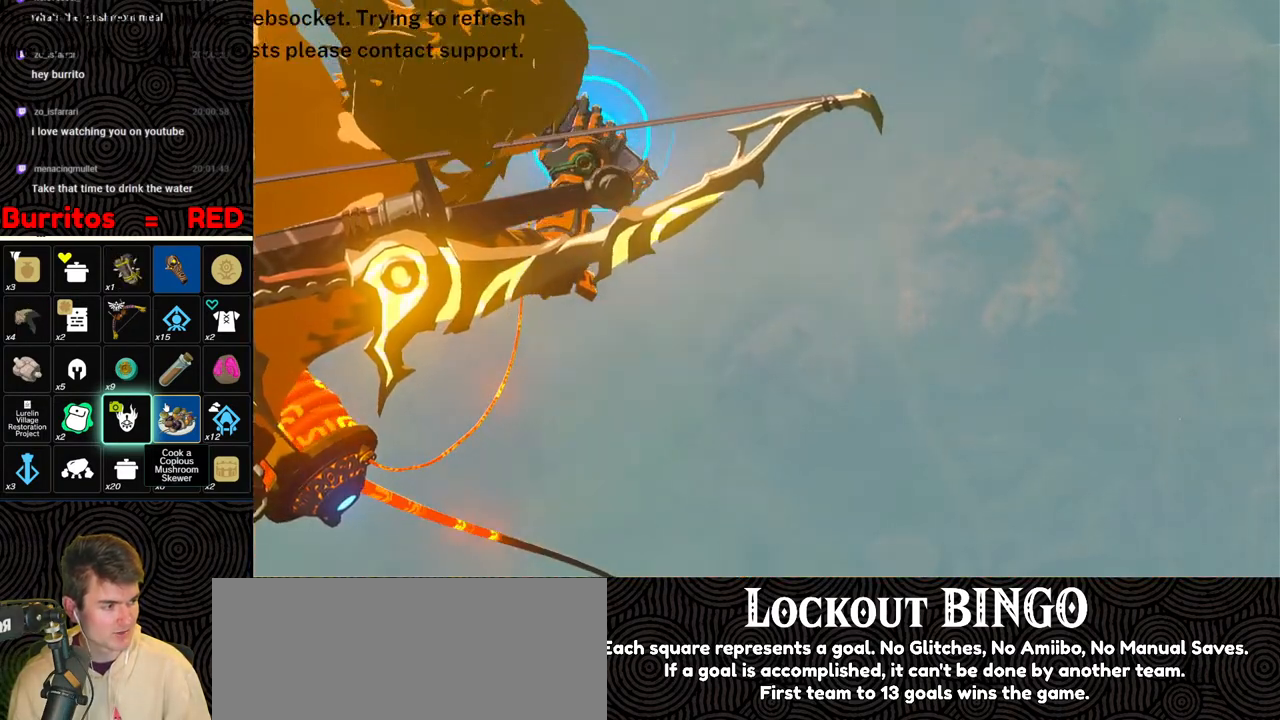
{"buttons": [], "left_stick": "up", "right_stick": "center", "events": [[50, "B", "up"], [133, "B", "down"], [250, "B", "up"], [317, "B", "down"], [450, "B", "up"]]}
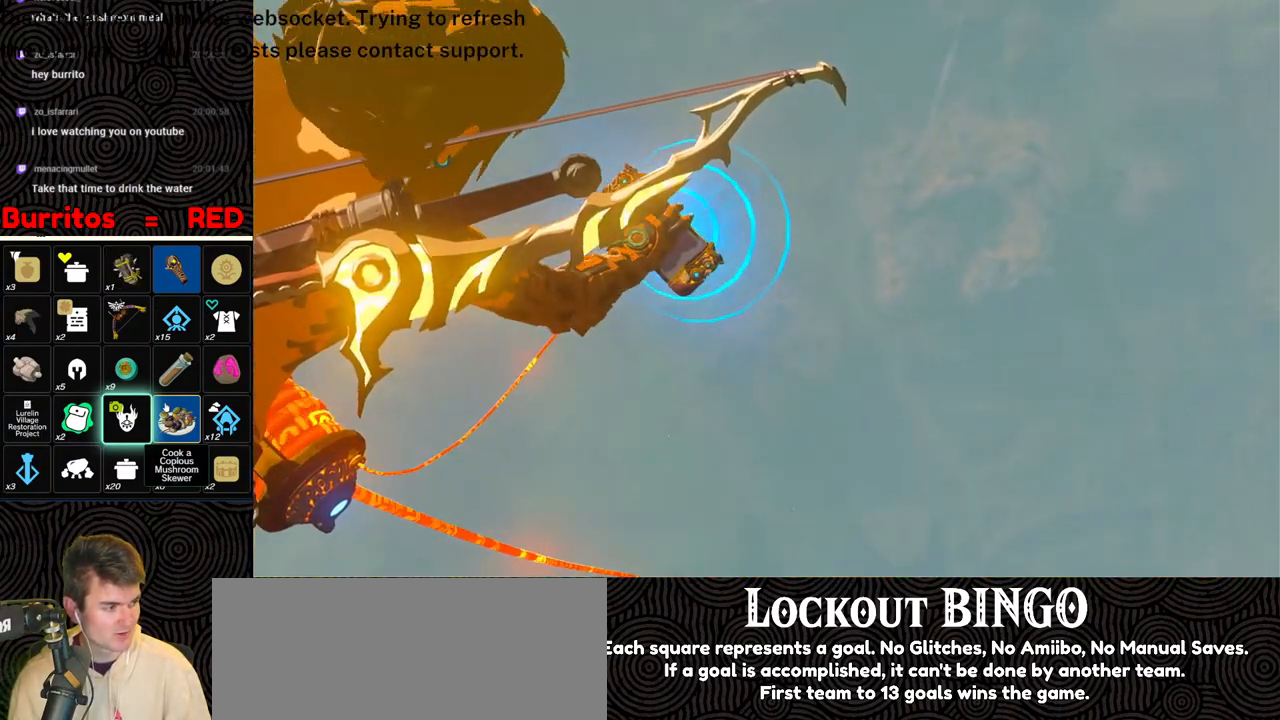
{"buttons": ["B"], "left_stick": "up", "right_stick": "center", "events": [[33, "B", "down"], [150, "B", "up"], [233, "B", "down"], [333, "B", "up"], [417, "B", "down"]]}
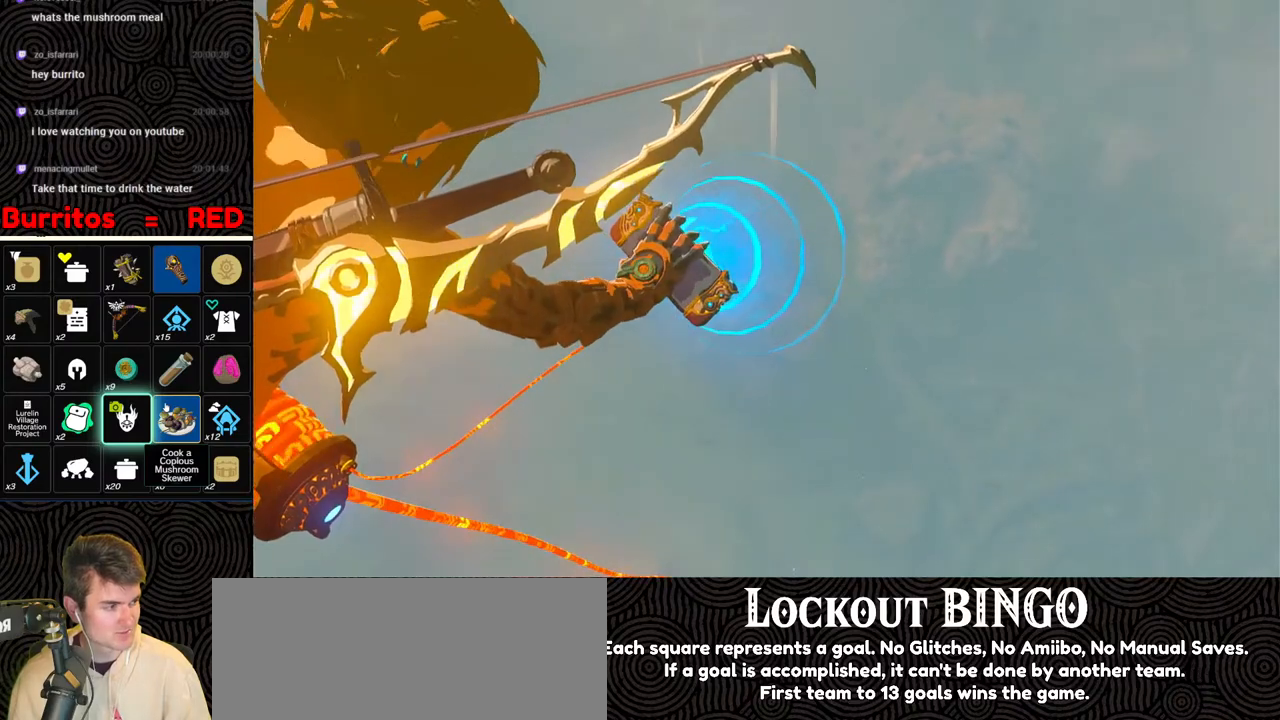
{"buttons": [], "left_stick": "up", "right_stick": "center", "events": [[17, "B", "up"], [83, "B", "down"], [150, "B", "up"], [233, "B", "down"], [333, "B", "up"], [383, "B", "down"], [467, "B", "up"]]}
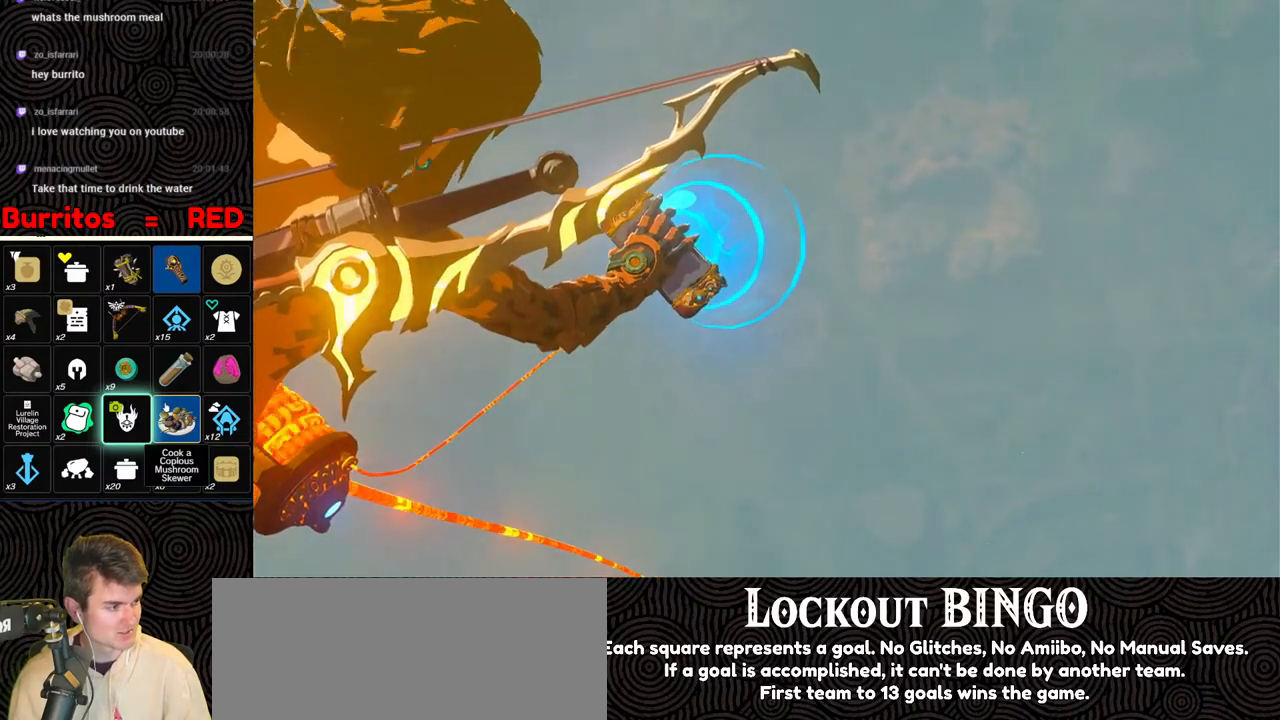
{"buttons": ["B"], "left_stick": "up", "right_stick": "center", "events": [[33, "B", "down"], [100, "B", "up"], [183, "B", "down"], [250, "B", "up"], [333, "B", "down"], [400, "B", "up"], [467, "B", "down"]]}
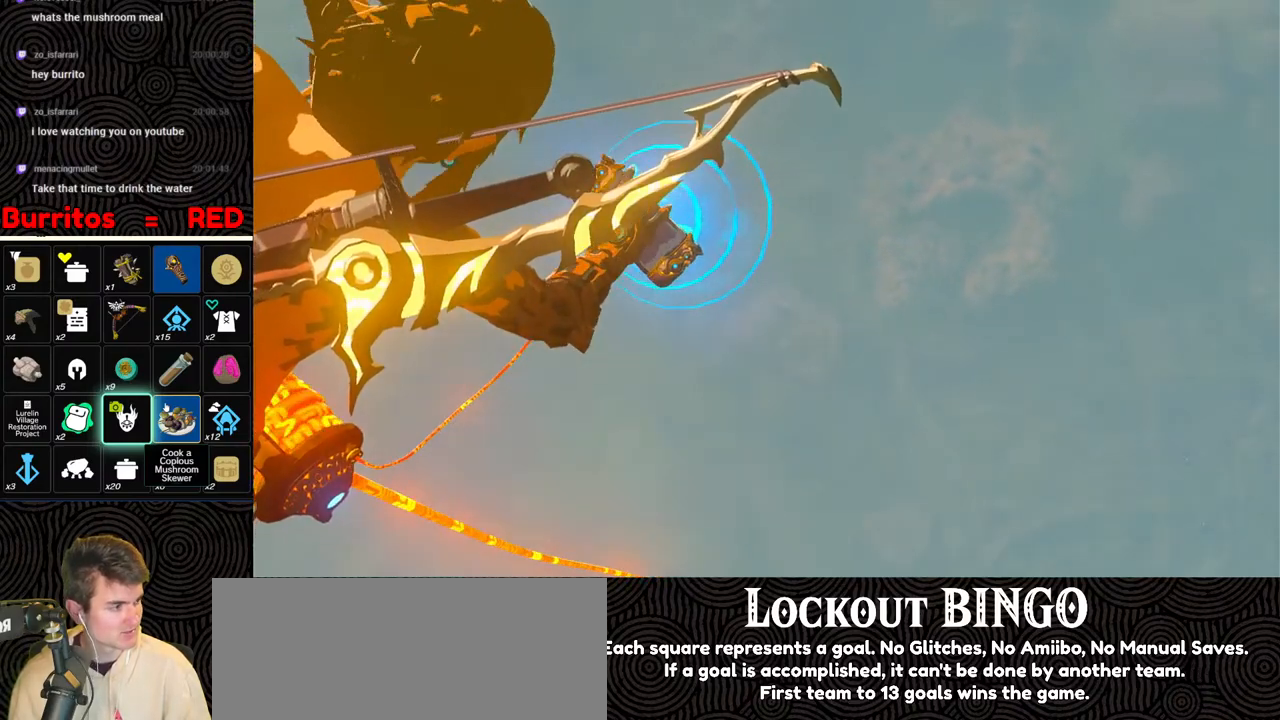
{"buttons": ["B"], "left_stick": "up", "right_stick": "center", "events": [[50, "B", "up"], [133, "B", "down"], [217, "B", "up"], [283, "B", "down"], [383, "B", "up"], [417, "B", "down"]]}
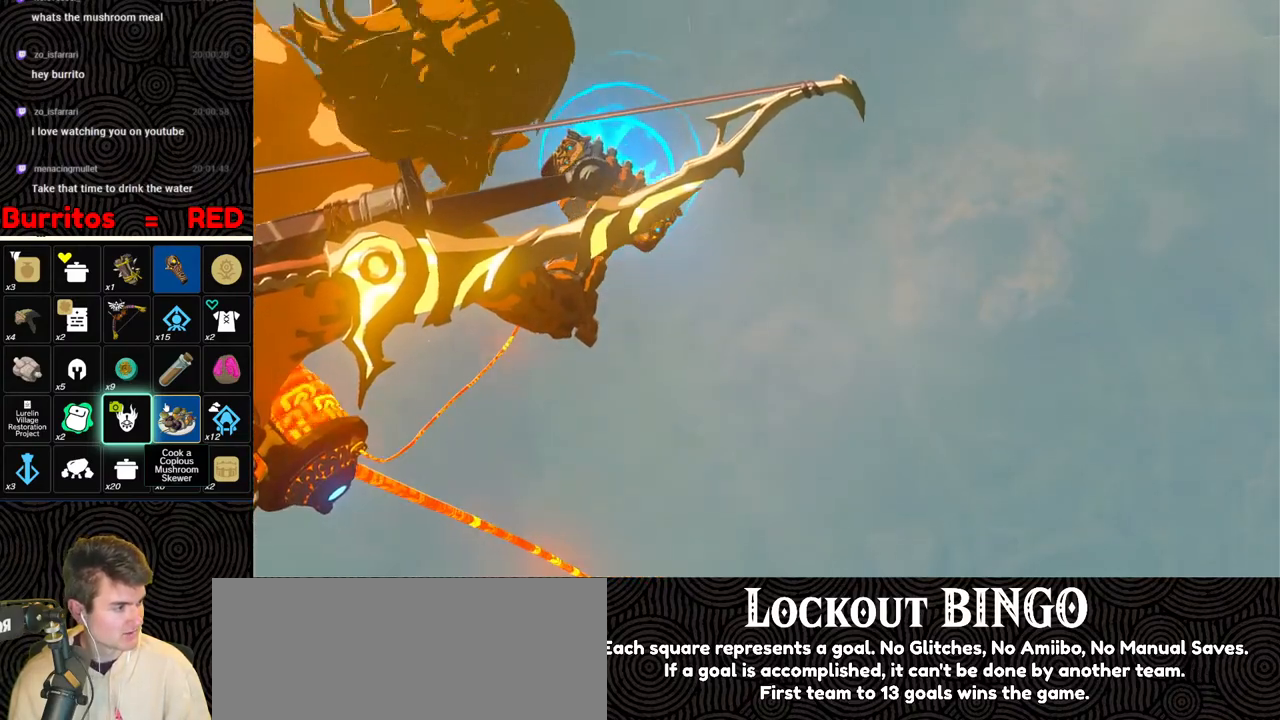
{"buttons": [], "left_stick": "up", "right_stick": "center", "events": [[50, "B", "up"], [83, "B", "down"], [183, "B", "up"], [250, "B", "down"], [333, "B", "up"], [417, "B", "down"], [467, "B", "up"]]}
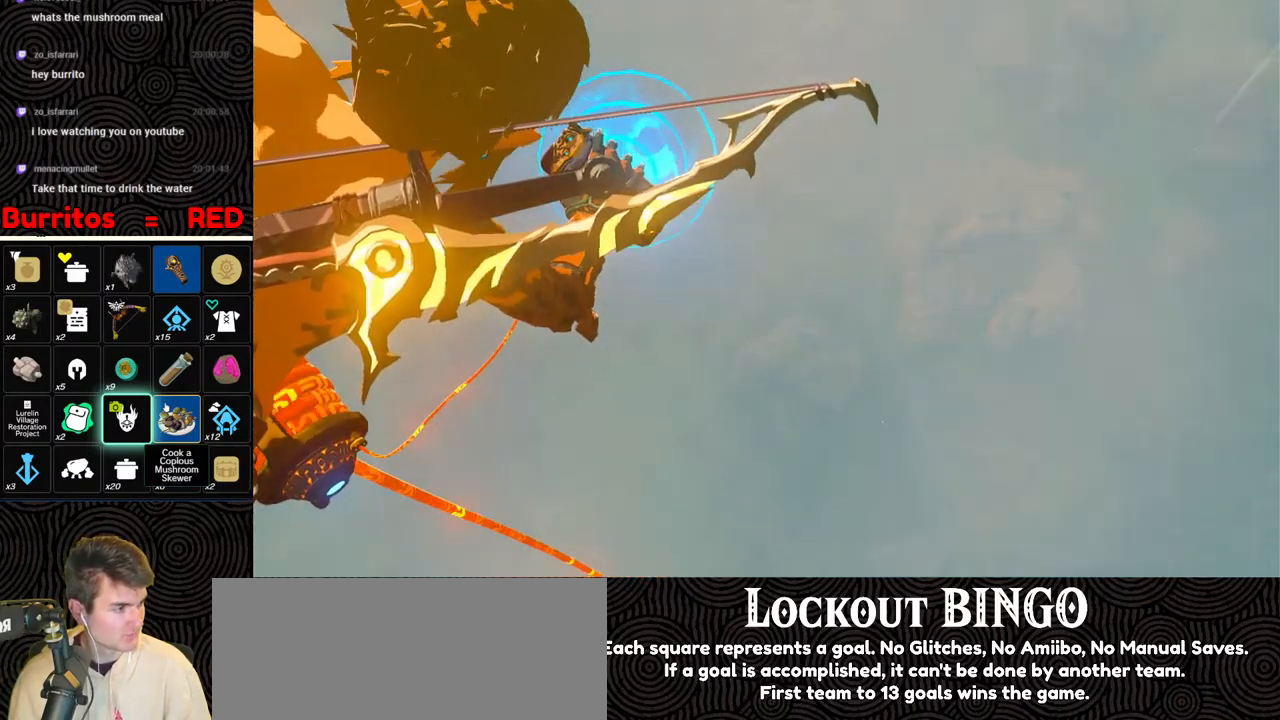
{"buttons": ["B"], "left_stick": "up", "right_stick": "center", "events": [[50, "B", "down"], [117, "B", "up"], [200, "B", "down"], [283, "B", "up"], [350, "B", "down"], [417, "B", "up"], [500, "B", "down"]]}
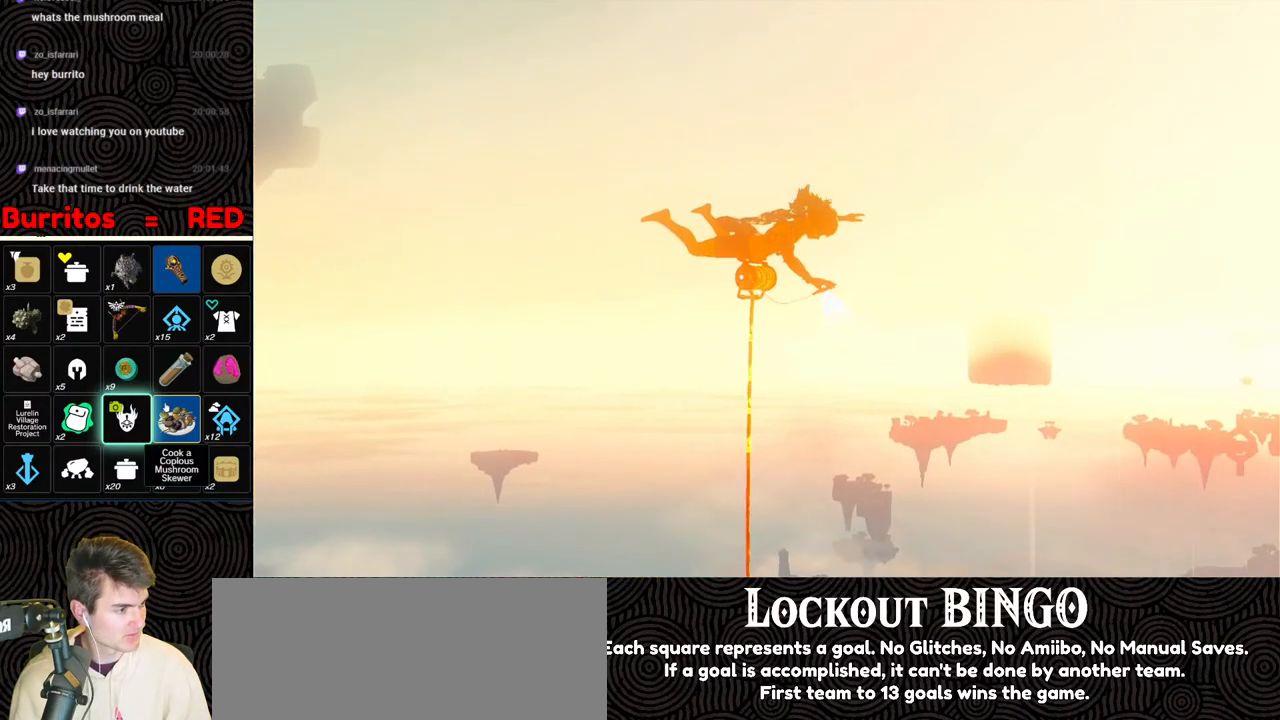
{"buttons": ["B"], "left_stick": "up", "right_stick": "center", "events": [[83, "B", "up"], [183, "B", "down"], [200, "B", "up"], [267, "B", "down"], [400, "B", "up"], [450, "B", "down"]]}
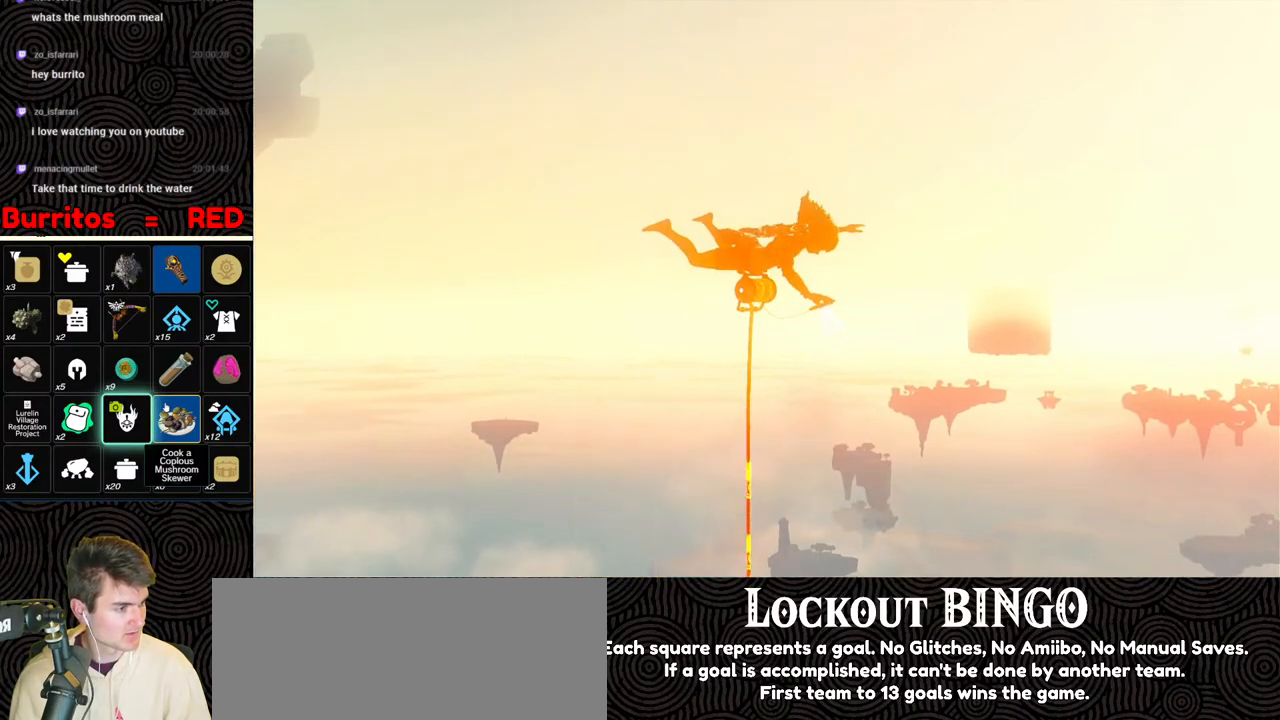
{"buttons": ["B"], "left_stick": "up", "right_stick": "center", "events": [[50, "B", "up"], [117, "B", "down"], [217, "B", "up"], [300, "B", "down"], [433, "B", "up"], [483, "B", "down"]]}
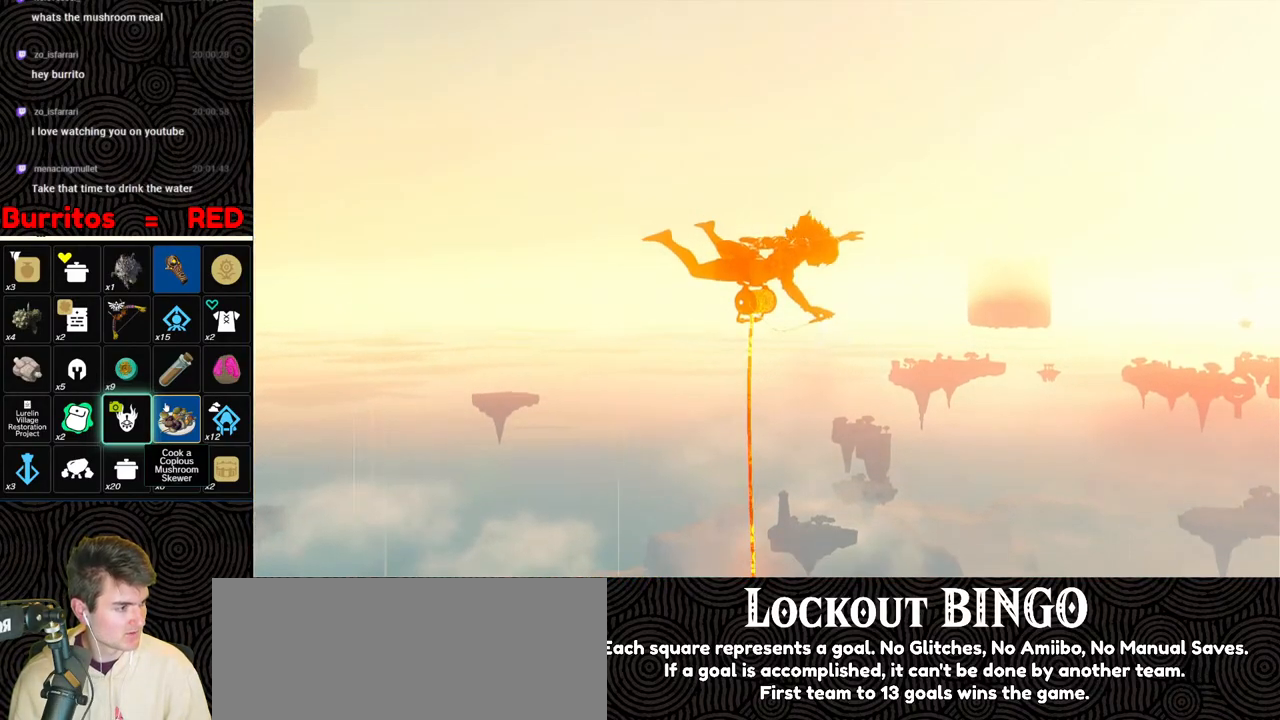
{"buttons": ["B"], "left_stick": "up", "right_stick": "center", "events": [[67, "B", "up"], [217, "B", "down"], [317, "B", "up"], [400, "B", "down"]]}
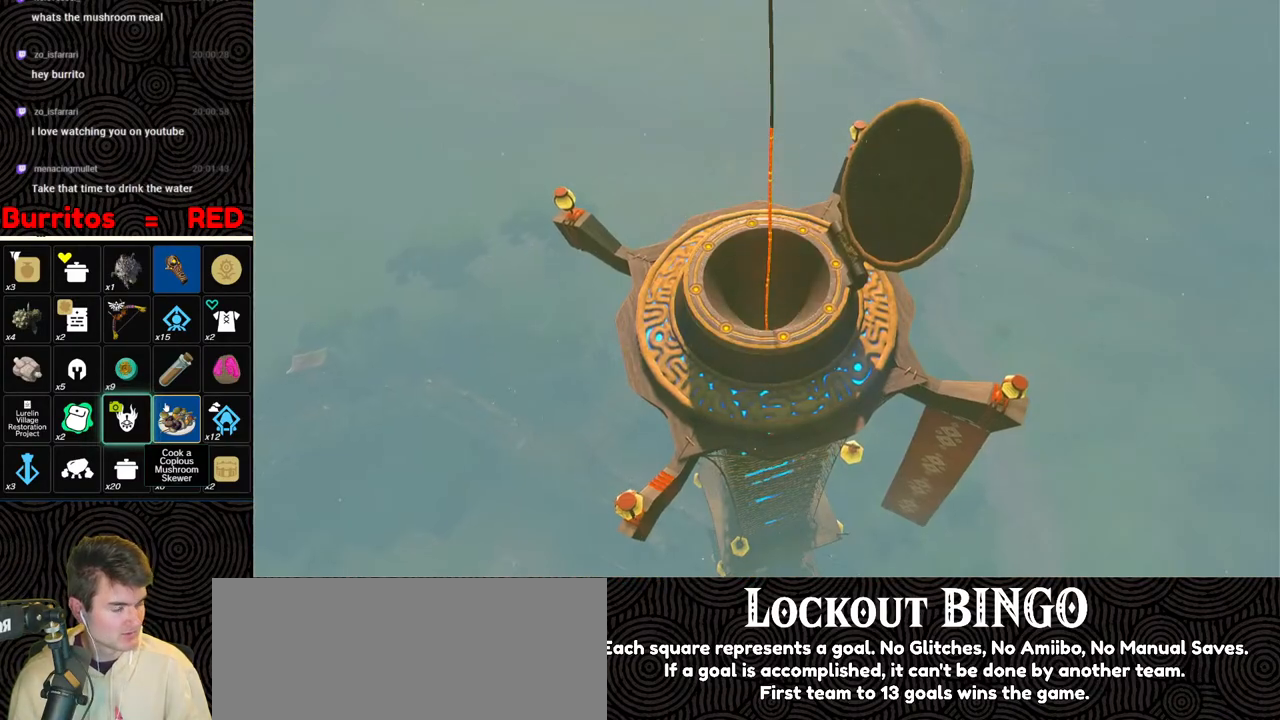
{"buttons": [], "left_stick": "up", "right_stick": "center", "events": [[17, "B", "up"], [67, "B", "down"], [167, "B", "up"], [233, "B", "down"], [350, "B", "up"]]}